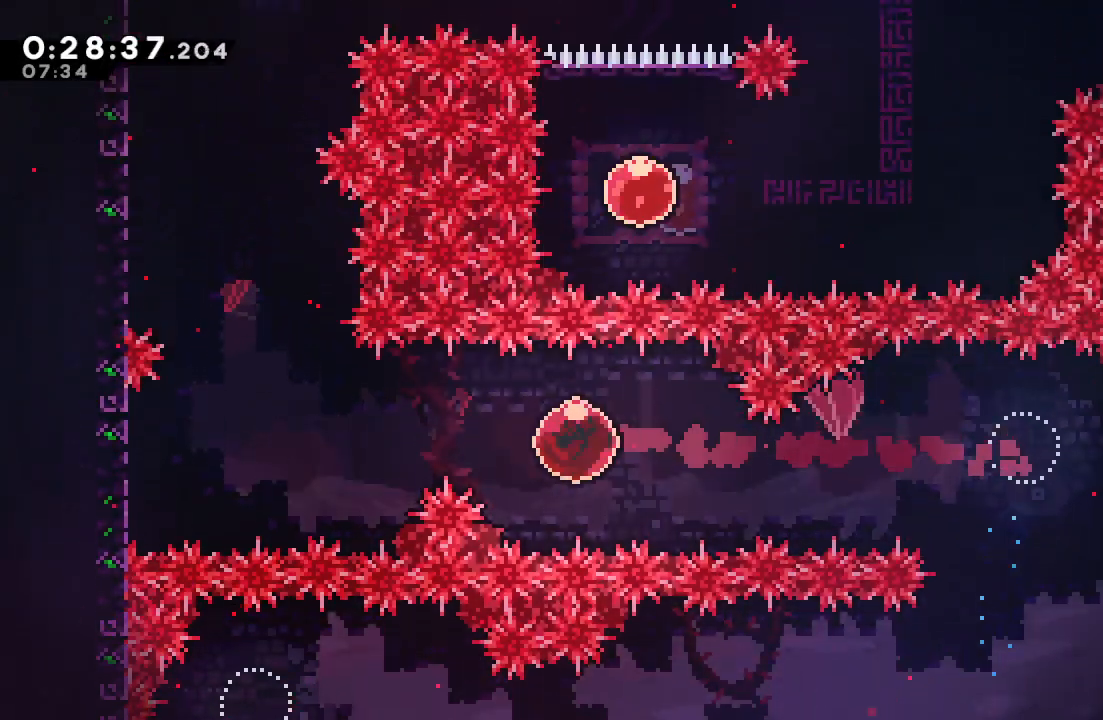
Gameplay with a controller (PlayStation layout); each line is a JSON object with the inputs held at the frame after it (dt_ms = milliseconds from this image to that frame). "events" lists button and stick changes between this image and that frame as [ms after this image, input, new state], when the widget could be followed in between. Not read: L3 R3.
{"dt_ms": 500, "buttons": ["R1", "DPAD_UP"], "left_stick": "center", "right_stick": "center", "events": [[383, "CROSS", "down"], [467, "R1", "down"], [500, "CROSS", "up"]]}
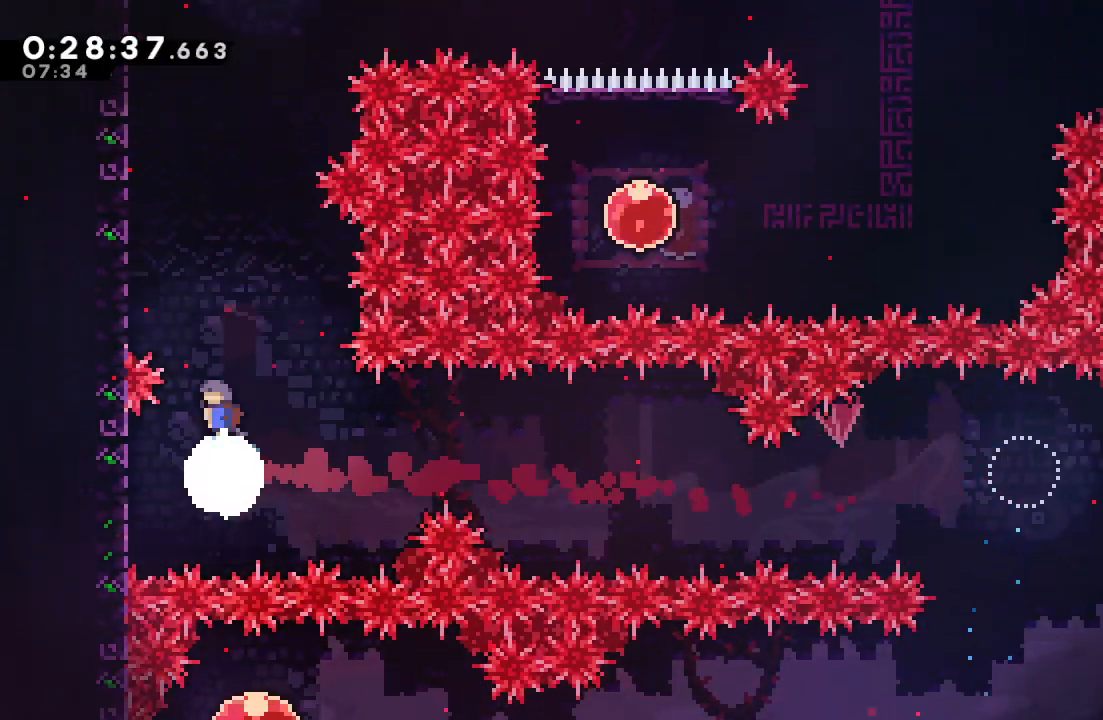
{"dt_ms": 1000, "buttons": ["CIRCLE", "R1", "DPAD_RIGHT"], "left_stick": "center", "right_stick": "center"}
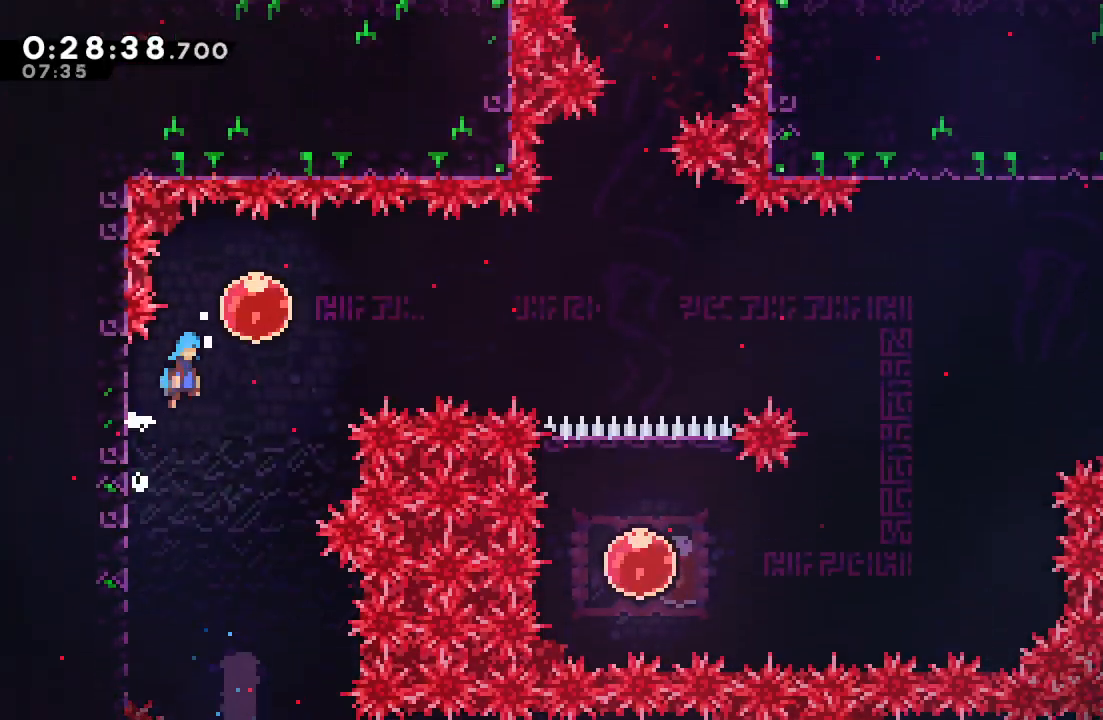
{"dt_ms": 500, "buttons": ["DPAD_LEFT"], "left_stick": "center", "right_stick": "center", "events": [[150, "CROSS", "down"], [267, "CROSS", "up"], [300, "CIRCLE", "up"], [300, "DPAD_RIGHT", "up"], [300, "R1", "up"], [383, "DPAD_LEFT", "down"]]}
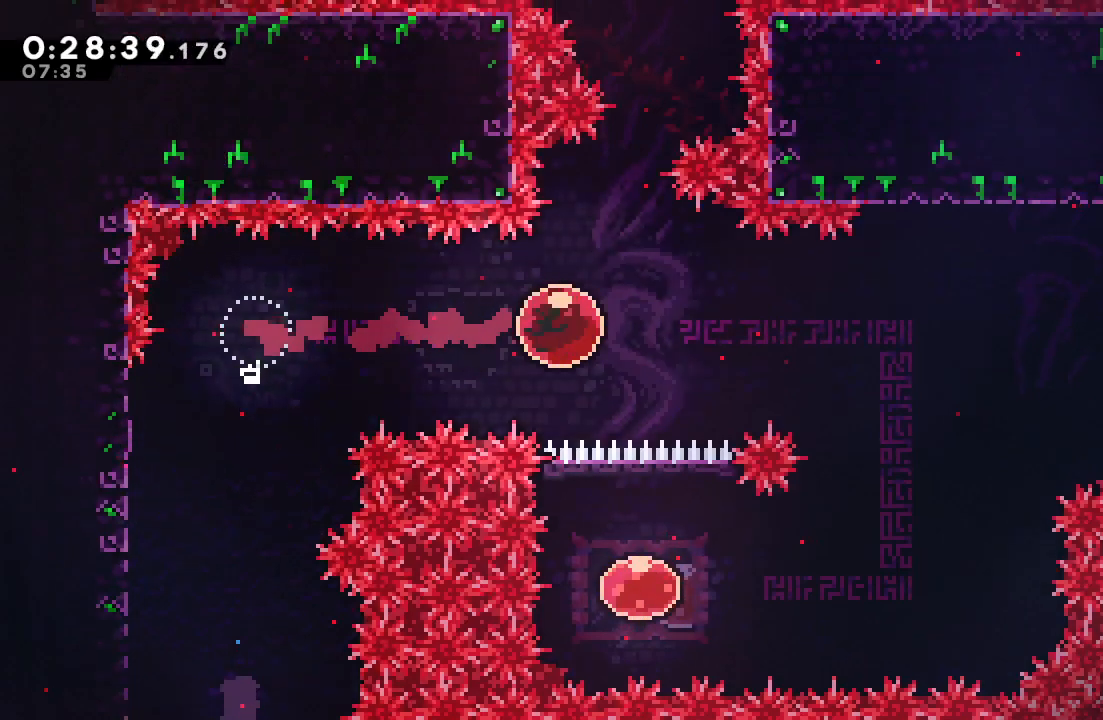
{"dt_ms": 500, "buttons": ["DPAD_LEFT"], "left_stick": "center", "right_stick": "center", "events": []}
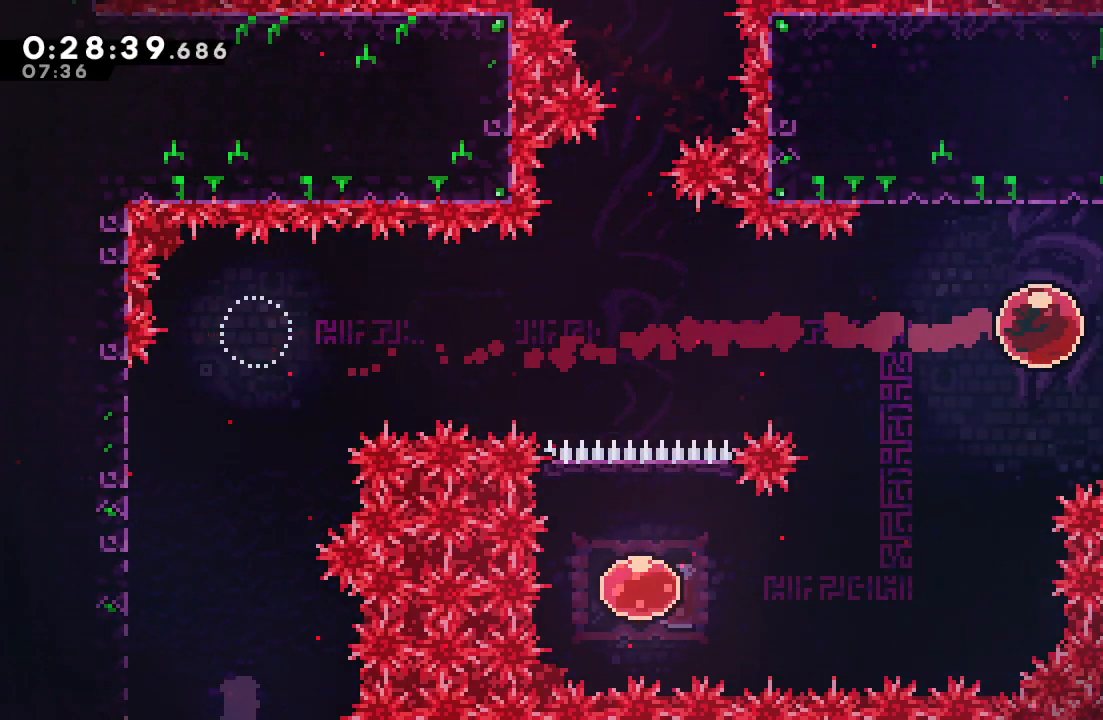
{"dt_ms": 500, "buttons": ["DPAD_LEFT"], "left_stick": "center", "right_stick": "center", "events": [[100, "CIRCLE", "down"], [183, "CIRCLE", "up"]]}
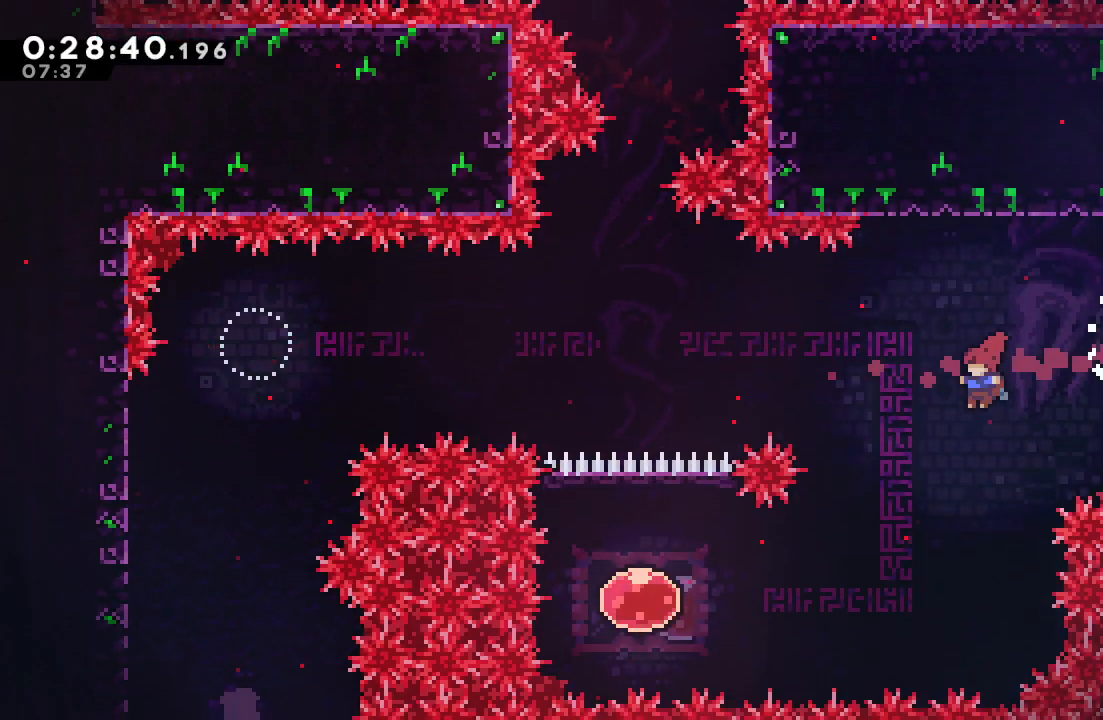
{"dt_ms": 500, "buttons": ["DPAD_LEFT"], "left_stick": "center", "right_stick": "center", "events": [[367, "CROSS", "down"], [500, "CROSS", "up"]]}
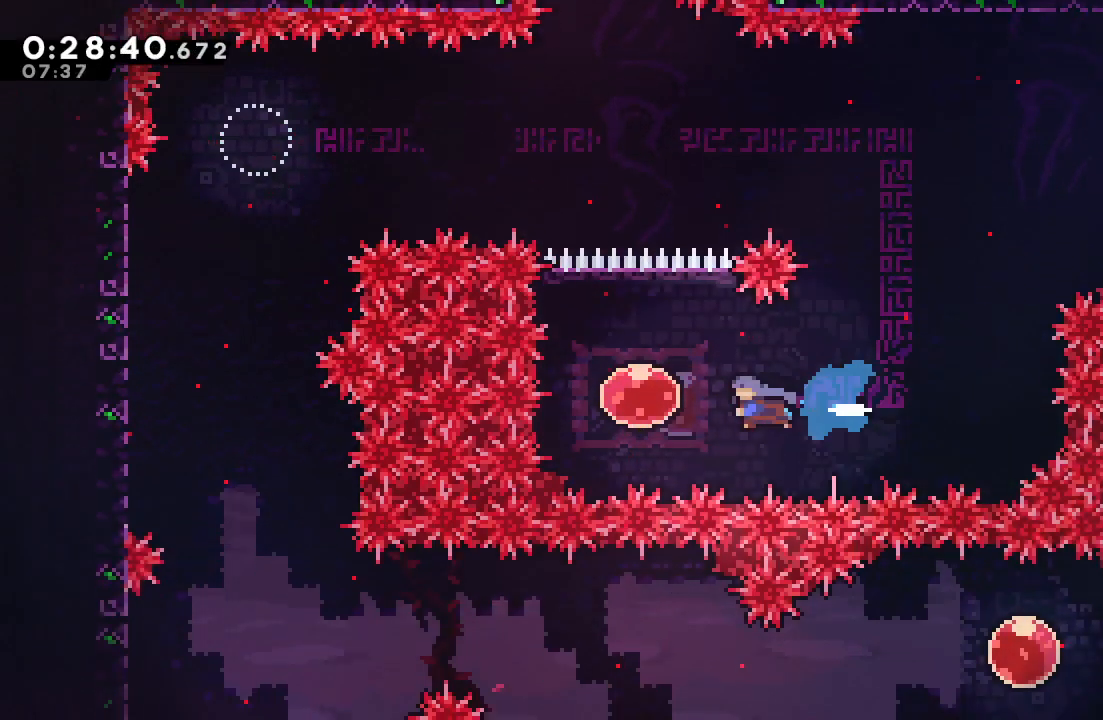
{"dt_ms": 500, "buttons": [], "left_stick": "center", "right_stick": "center", "events": [[17, "DPAD_LEFT", "up"], [67, "DPAD_UP", "down"], [100, "CROSS", "down"], [250, "CROSS", "up"], [300, "DPAD_UP", "up"]]}
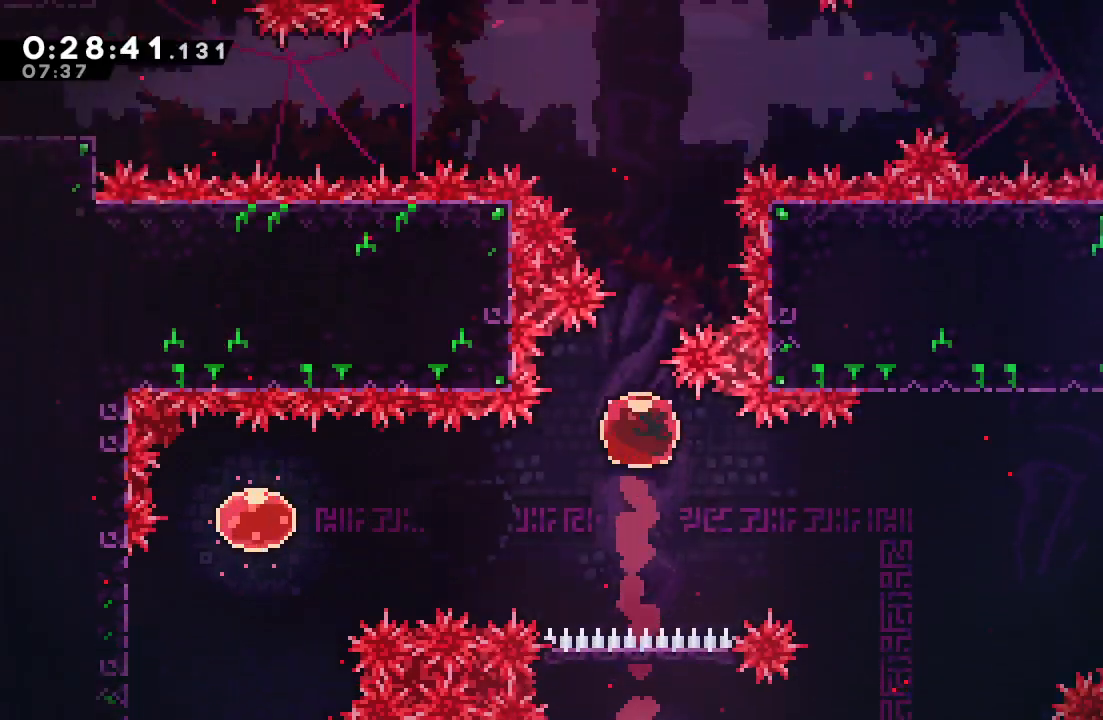
{"dt_ms": 500, "buttons": [], "left_stick": "center", "right_stick": "center", "events": []}
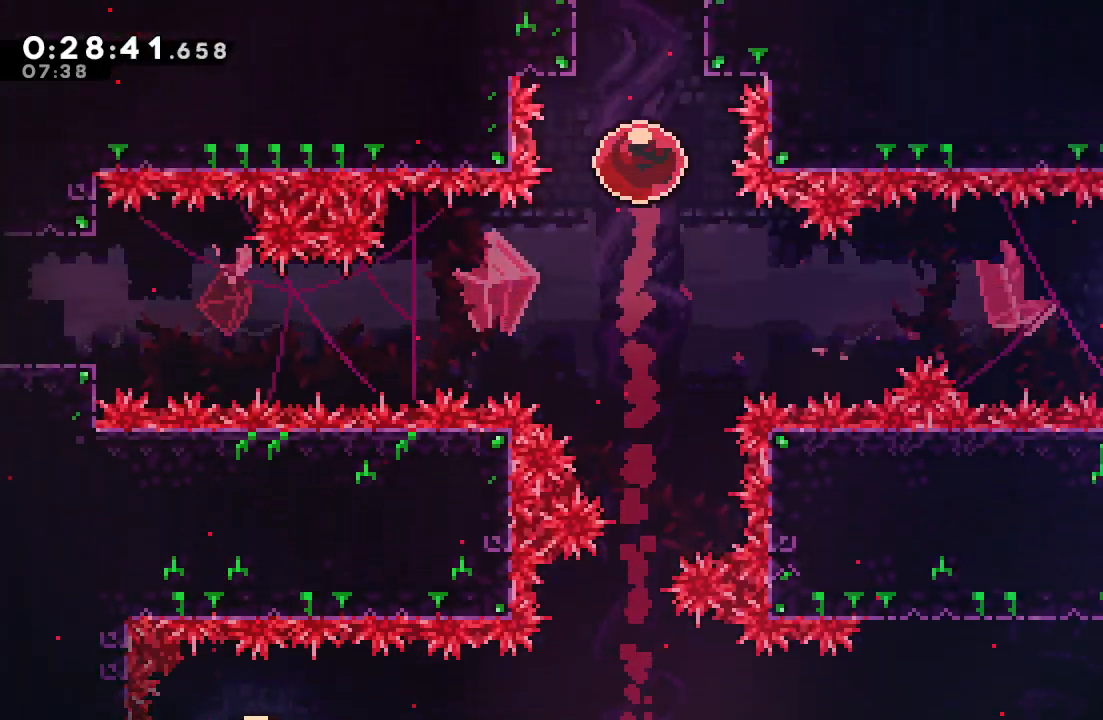
{"dt_ms": 500, "buttons": [], "left_stick": "center", "right_stick": "center", "events": []}
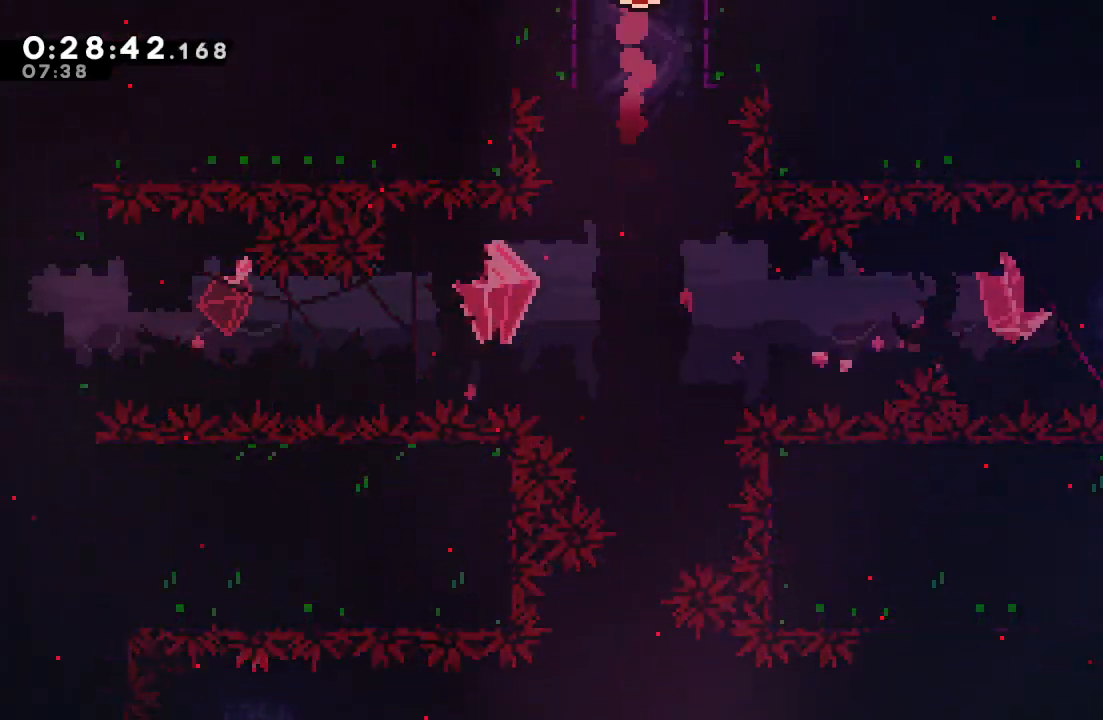
{"dt_ms": 500, "buttons": [], "left_stick": "center", "right_stick": "center", "events": []}
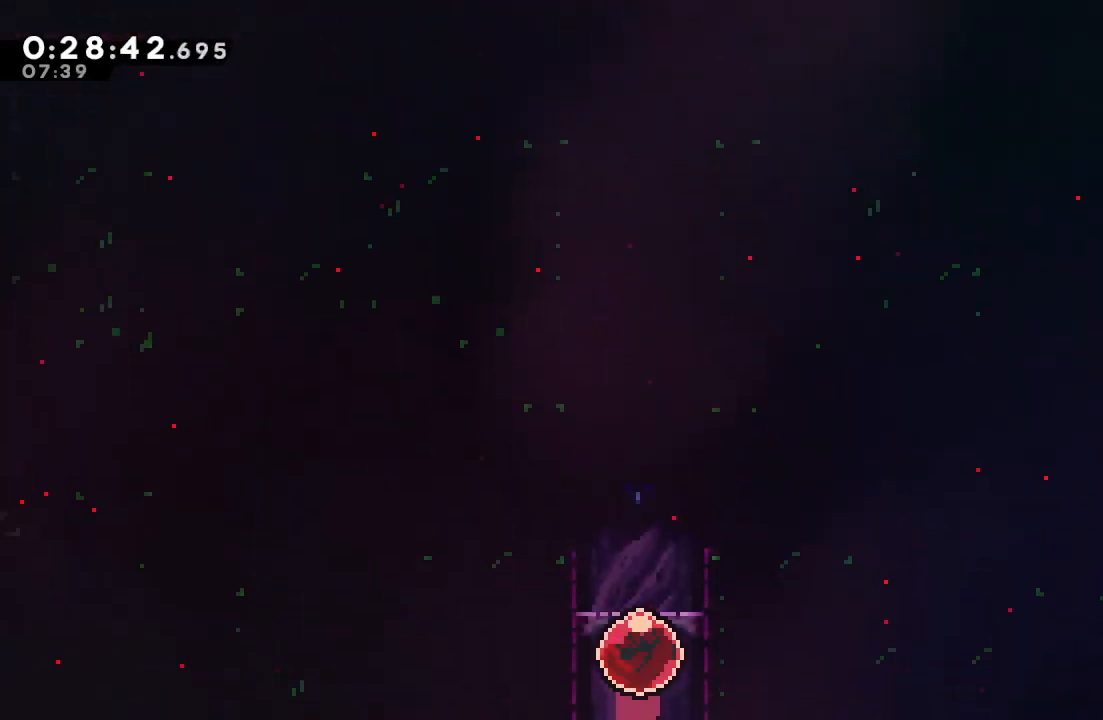
{"dt_ms": 500, "buttons": [], "left_stick": "center", "right_stick": "center", "events": []}
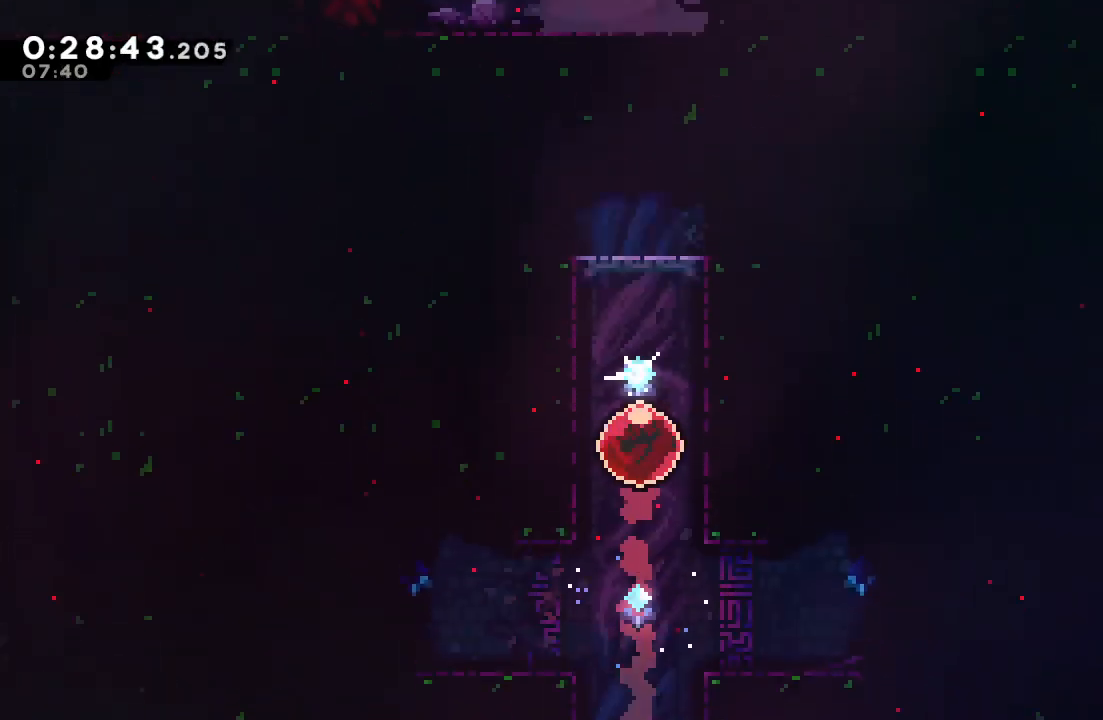
{"dt_ms": 500, "buttons": ["CROSS", "DPAD_DOWN", "DPAD_RIGHT"], "left_stick": "center", "right_stick": "center", "events": [[383, "DPAD_DOWN", "down"], [383, "DPAD_RIGHT", "down"], [417, "CROSS", "down"]]}
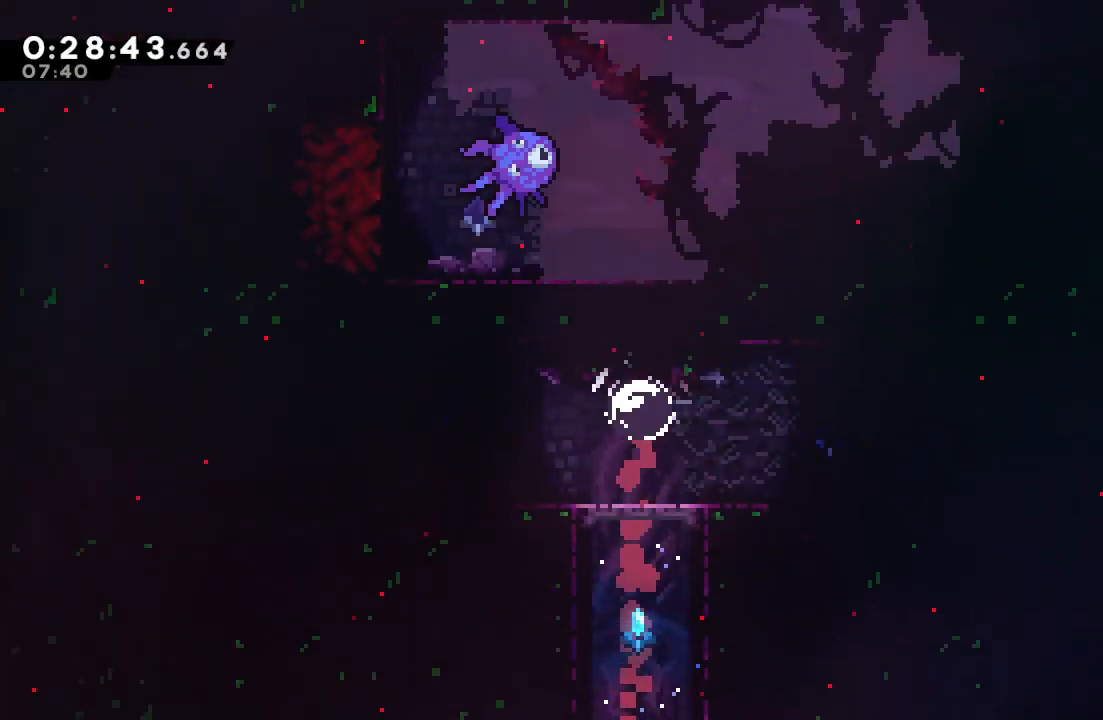
{"dt_ms": 500, "buttons": ["CROSS", "DPAD_UP", "DPAD_RIGHT"], "left_stick": "center", "right_stick": "center", "events": [[33, "CROSS", "up"], [50, "DPAD_DOWN", "up"], [100, "CIRCLE", "down"], [300, "CIRCLE", "up"], [317, "DPAD_UP", "down"], [383, "CROSS", "down"]]}
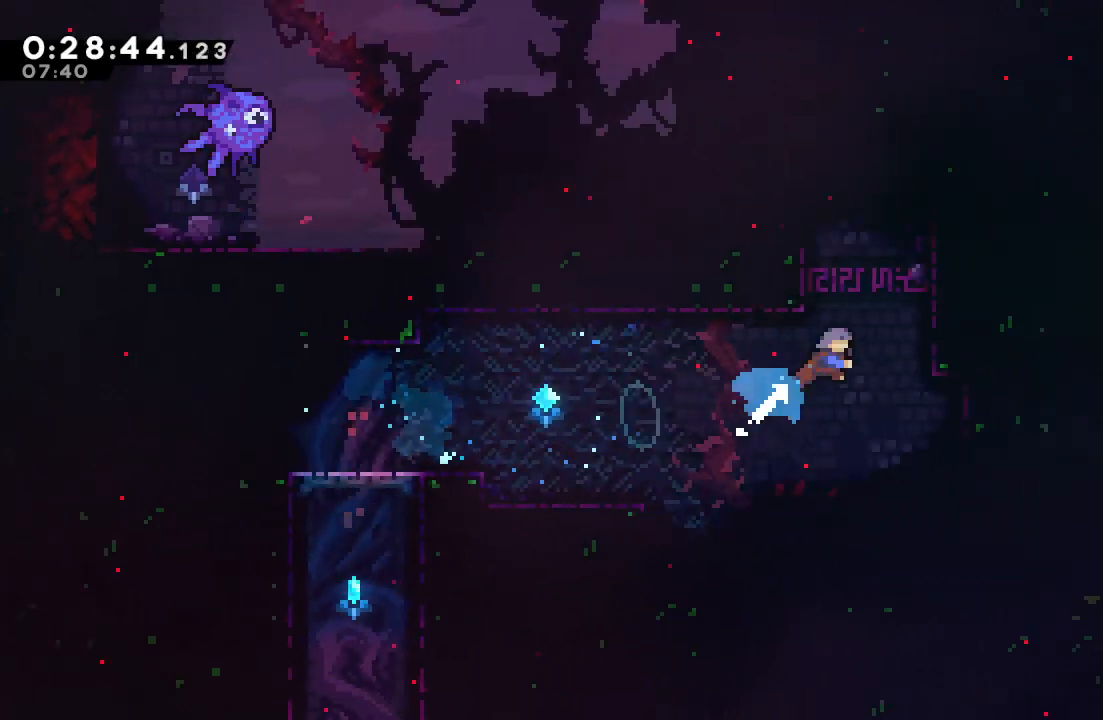
{"dt_ms": 500, "buttons": ["DPAD_LEFT"], "left_stick": "center", "right_stick": "center", "events": [[67, "DPAD_UP", "up"], [83, "CROSS", "up"], [83, "DPAD_RIGHT", "up"], [100, "DPAD_RIGHT", "down"], [117, "DPAD_RIGHT", "up"], [150, "DPAD_LEFT", "down"], [183, "CIRCLE", "down"], [367, "CIRCLE", "up"]]}
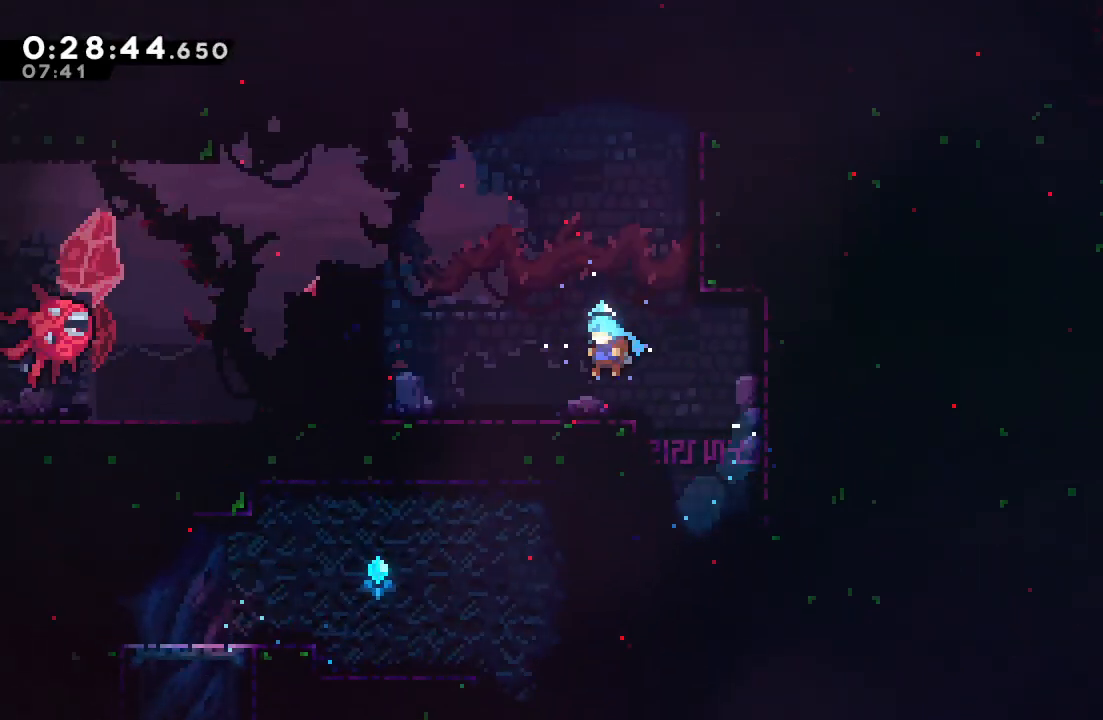
{"dt_ms": 500, "buttons": ["CROSS", "CIRCLE", "DPAD_UP"], "left_stick": "center", "right_stick": "center", "events": [[17, "DPAD_LEFT", "up"], [83, "DPAD_RIGHT", "down"], [117, "CIRCLE", "down"], [350, "DPAD_RIGHT", "up"], [400, "DPAD_UP", "down"], [467, "CROSS", "down"]]}
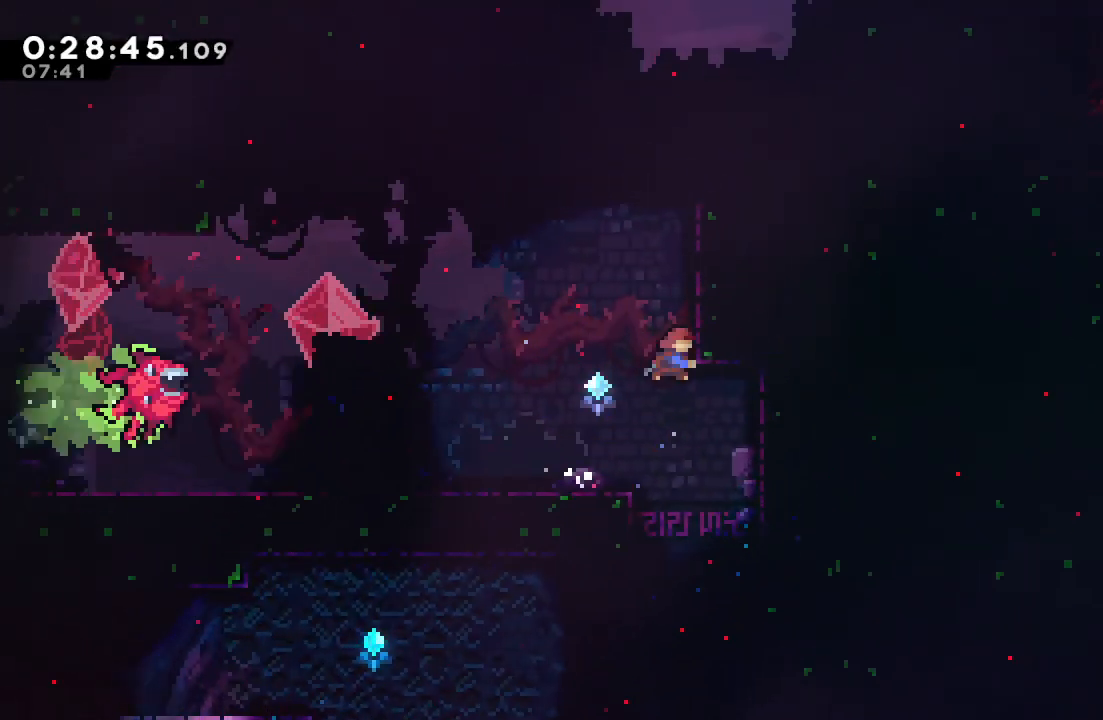
{"dt_ms": 500, "buttons": ["DPAD_RIGHT"], "left_stick": "center", "right_stick": "center", "events": [[67, "DPAD_UP", "up"], [83, "CROSS", "up"], [117, "CIRCLE", "up"], [117, "DPAD_RIGHT", "down"]]}
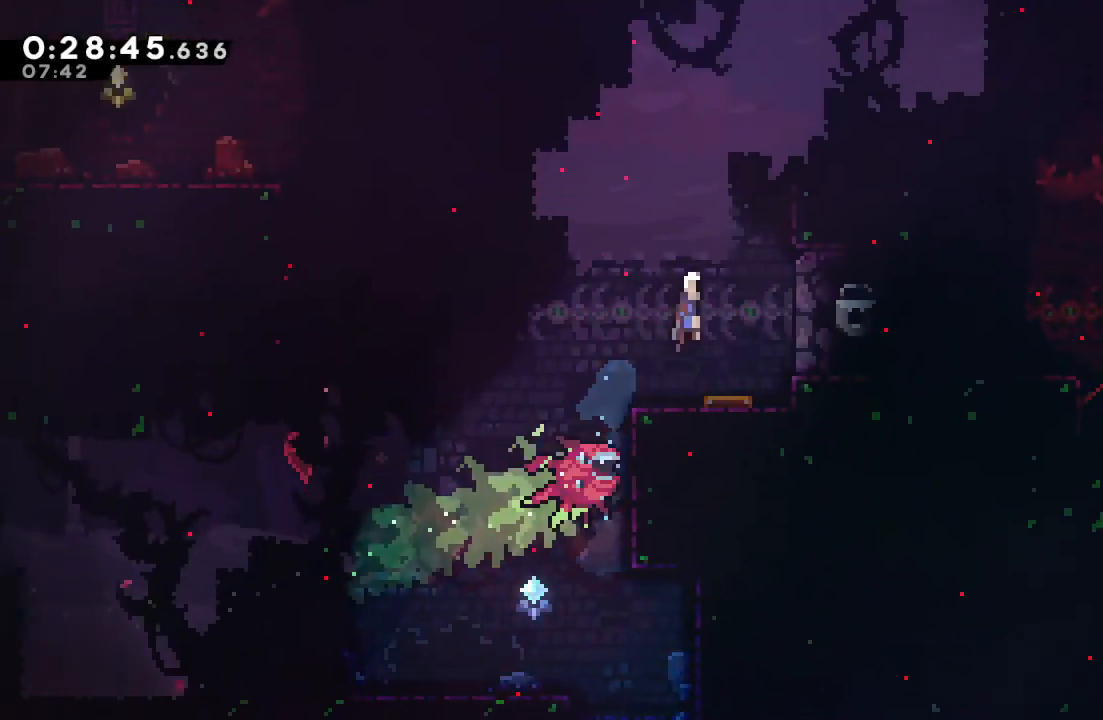
{"dt_ms": 500, "buttons": ["CROSS", "DPAD_DOWN", "DPAD_RIGHT"], "left_stick": "center", "right_stick": "center", "events": [[417, "DPAD_DOWN", "down"], [433, "CROSS", "down"]]}
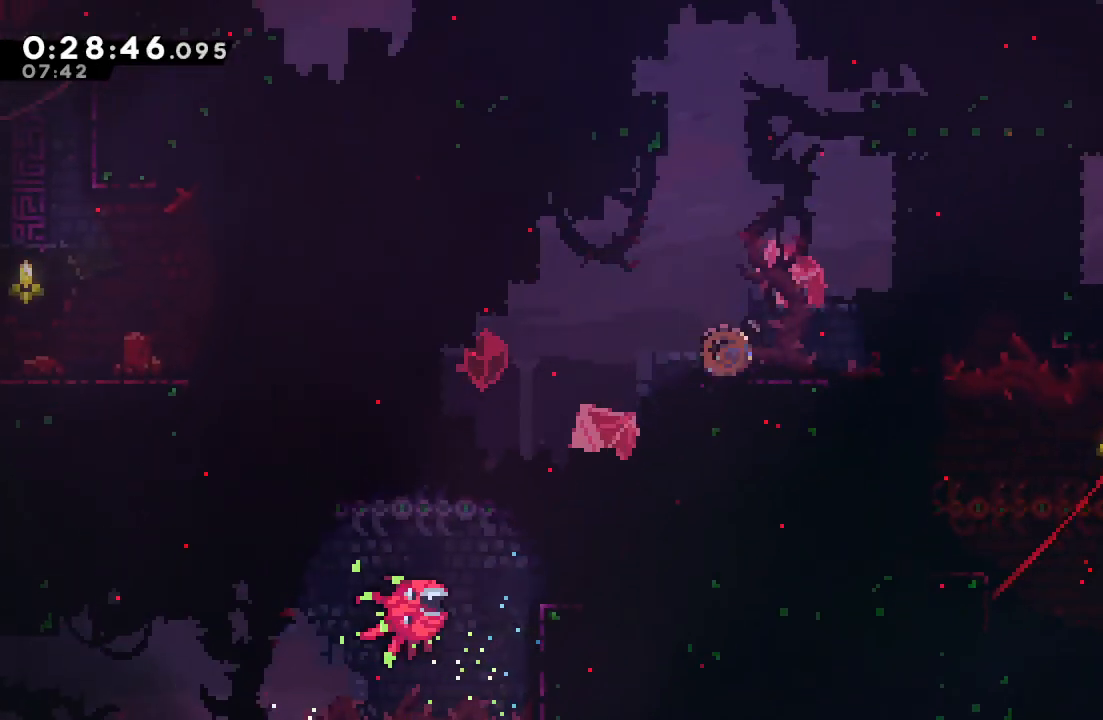
{"dt_ms": 500, "buttons": ["DPAD_DOWN", "DPAD_RIGHT"], "left_stick": "center", "right_stick": "center", "events": [[50, "CROSS", "up"], [117, "CIRCLE", "down"], [167, "CIRCLE", "up"], [167, "L1", "down"], [300, "L1", "up"]]}
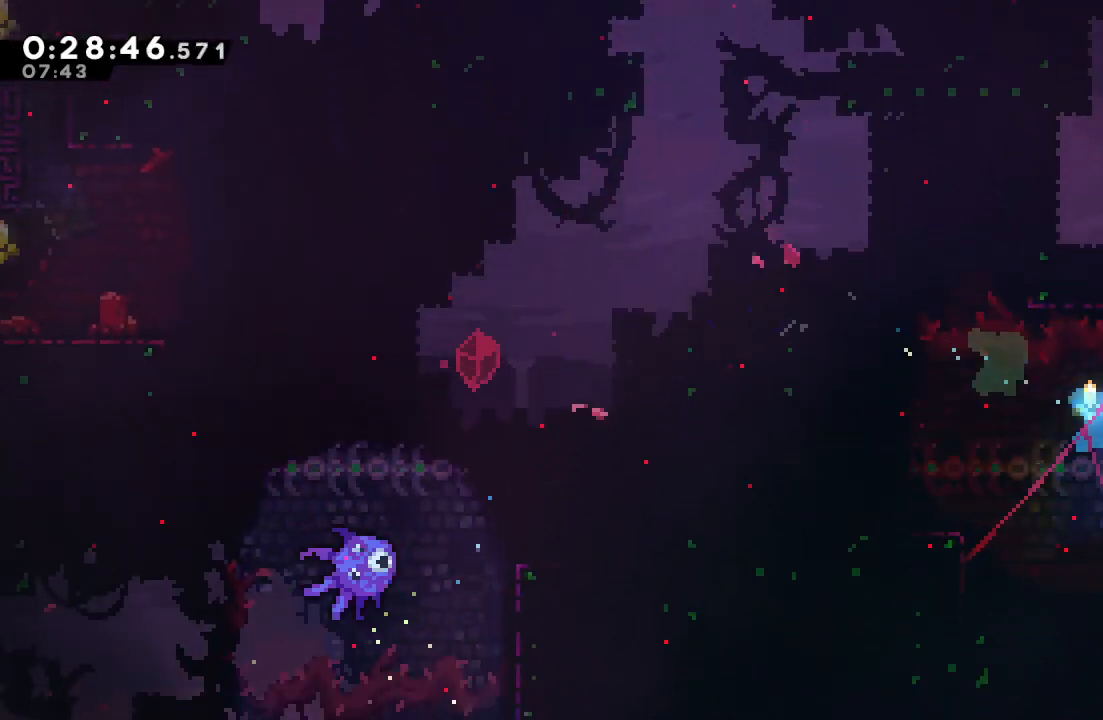
{"dt_ms": 500, "buttons": ["DPAD_RIGHT"], "left_stick": "center", "right_stick": "center"}
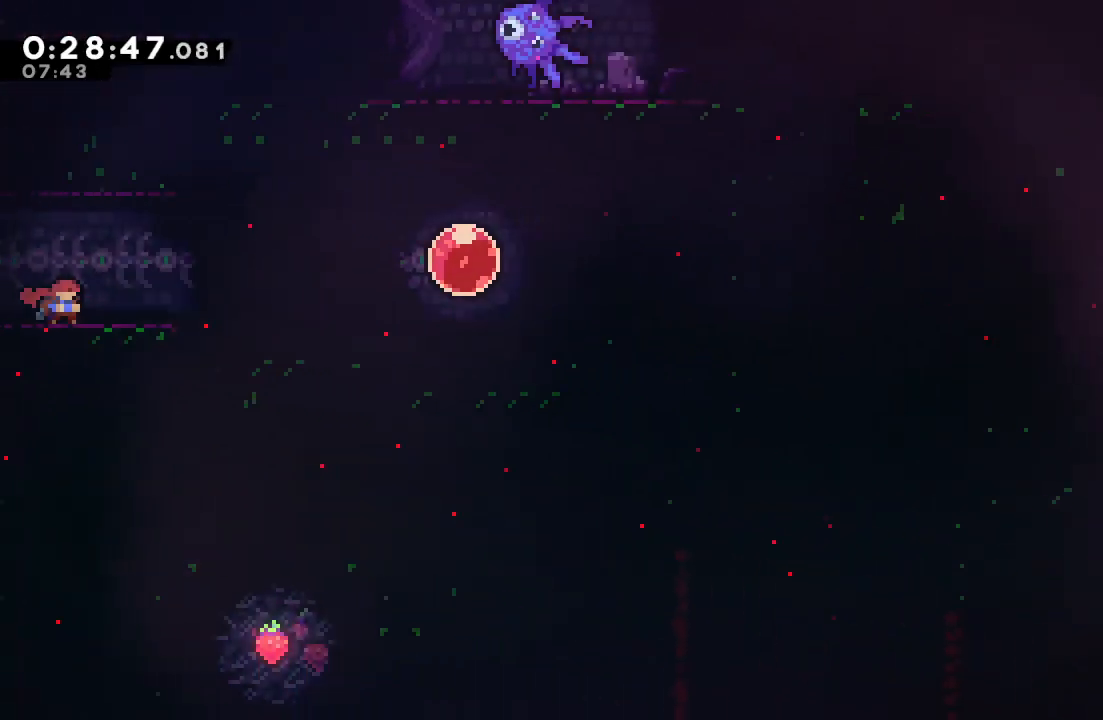
{"dt_ms": 500, "buttons": [], "left_stick": "center", "right_stick": "center", "events": [[217, "CIRCLE", "down"], [317, "CIRCLE", "up"], [500, "DPAD_RIGHT", "up"]]}
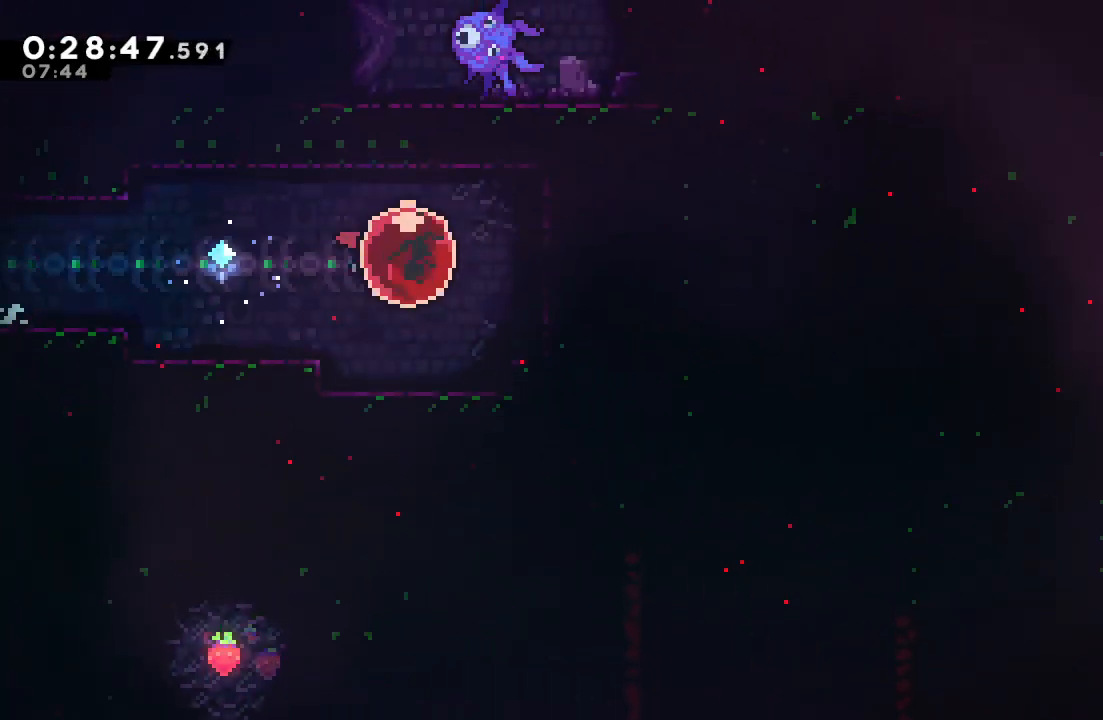
{"dt_ms": 500, "buttons": ["DPAD_DOWN"], "left_stick": "center", "right_stick": "center", "events": [[50, "CROSS", "down"], [50, "DPAD_DOWN", "down"], [150, "CROSS", "up"]]}
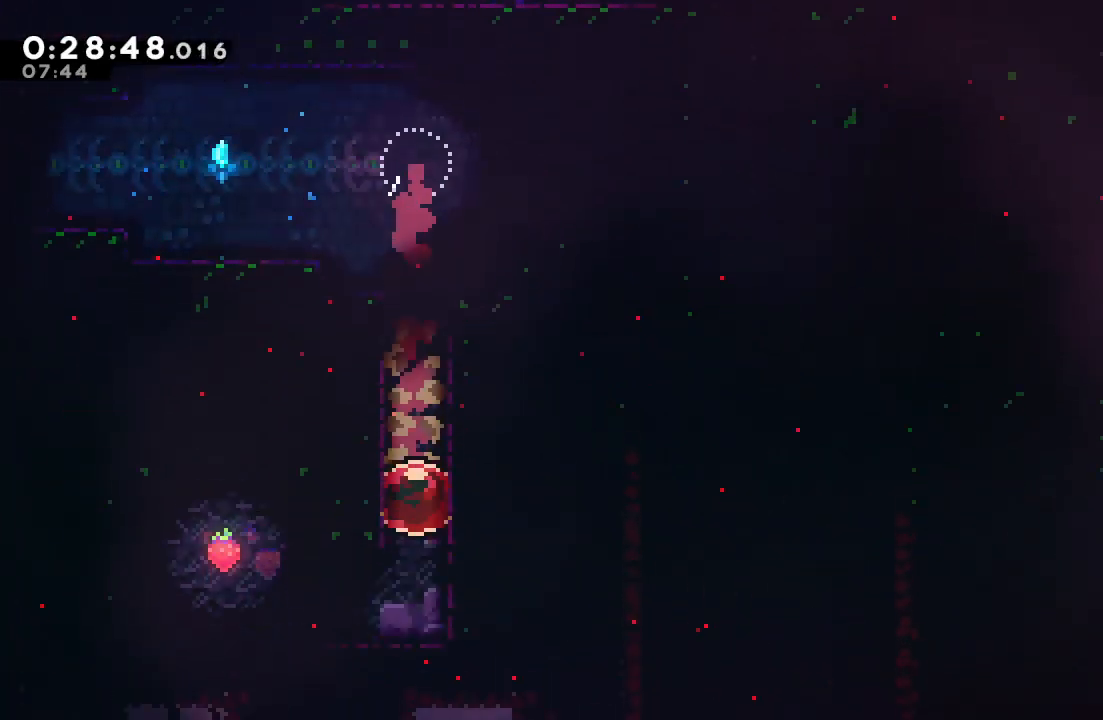
{"dt_ms": 1000, "buttons": ["DPAD_UP"], "left_stick": "center", "right_stick": "center"}
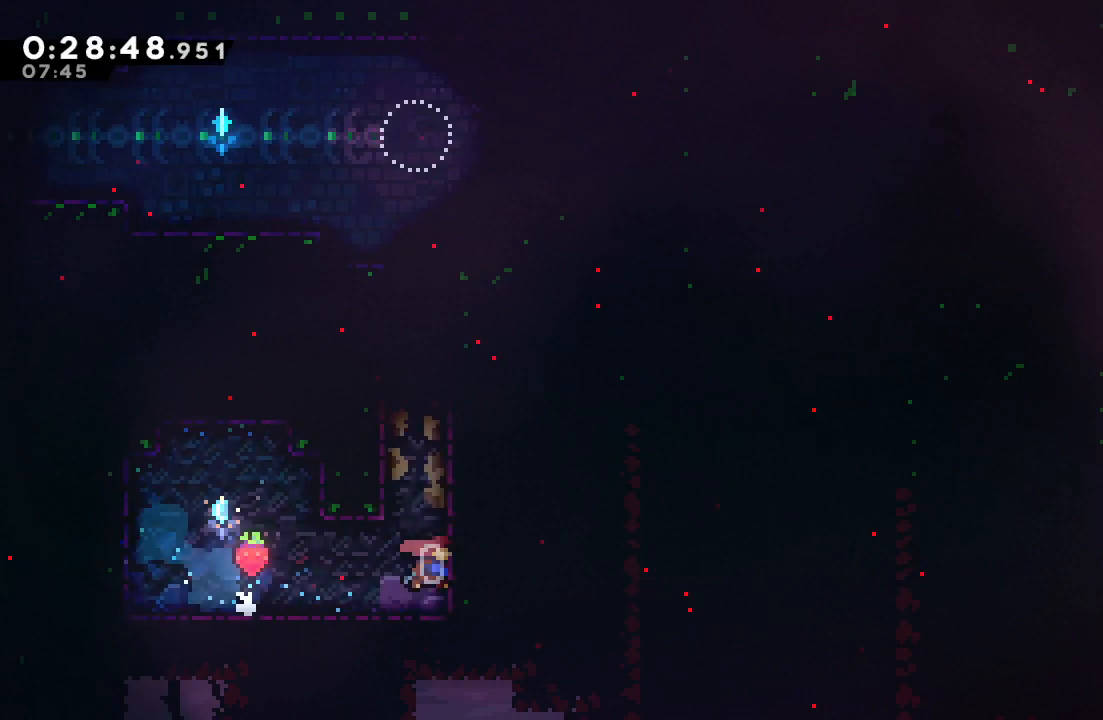
{"dt_ms": 500, "buttons": ["CIRCLE", "TRIANGLE"], "left_stick": "center", "right_stick": "center", "events": [[17, "CROSS", "down"], [117, "CROSS", "up"], [150, "DPAD_UP", "up"], [233, "CIRCLE", "down"], [483, "TRIANGLE", "down"]]}
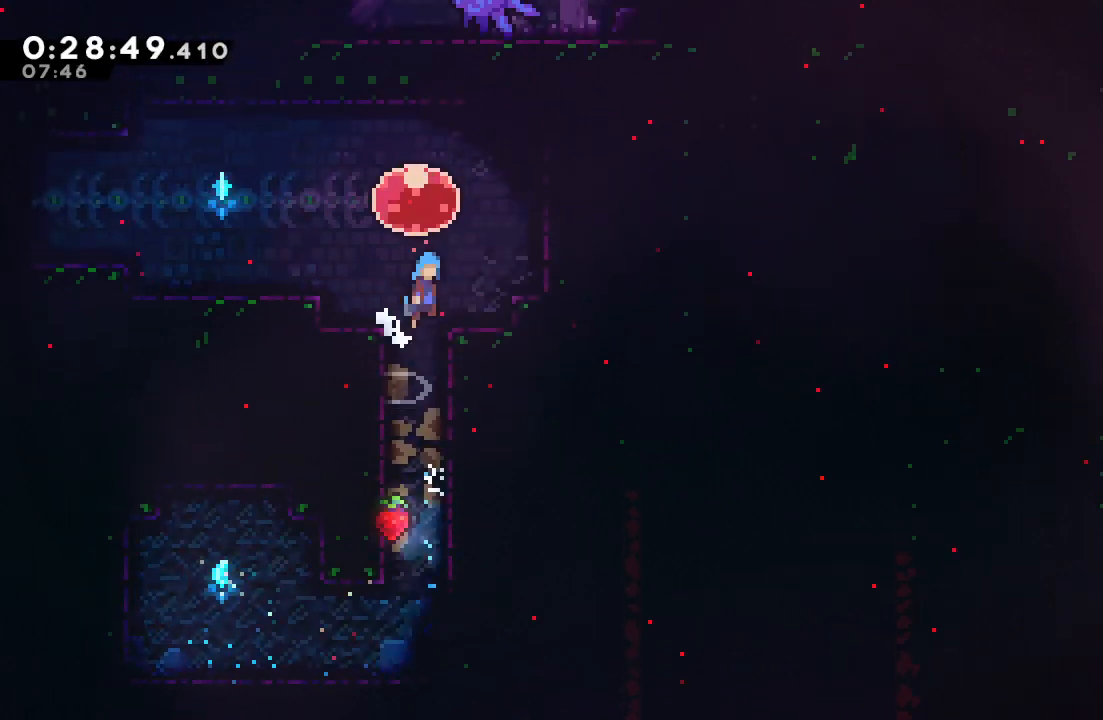
{"dt_ms": 500, "buttons": ["DPAD_UP"], "left_stick": "center", "right_stick": "center", "events": [[100, "DPAD_LEFT", "down"], [183, "CROSS", "down"], [300, "CROSS", "up"], [300, "TRIANGLE", "up"], [317, "CIRCLE", "up"], [317, "DPAD_LEFT", "up"], [400, "DPAD_UP", "down"]]}